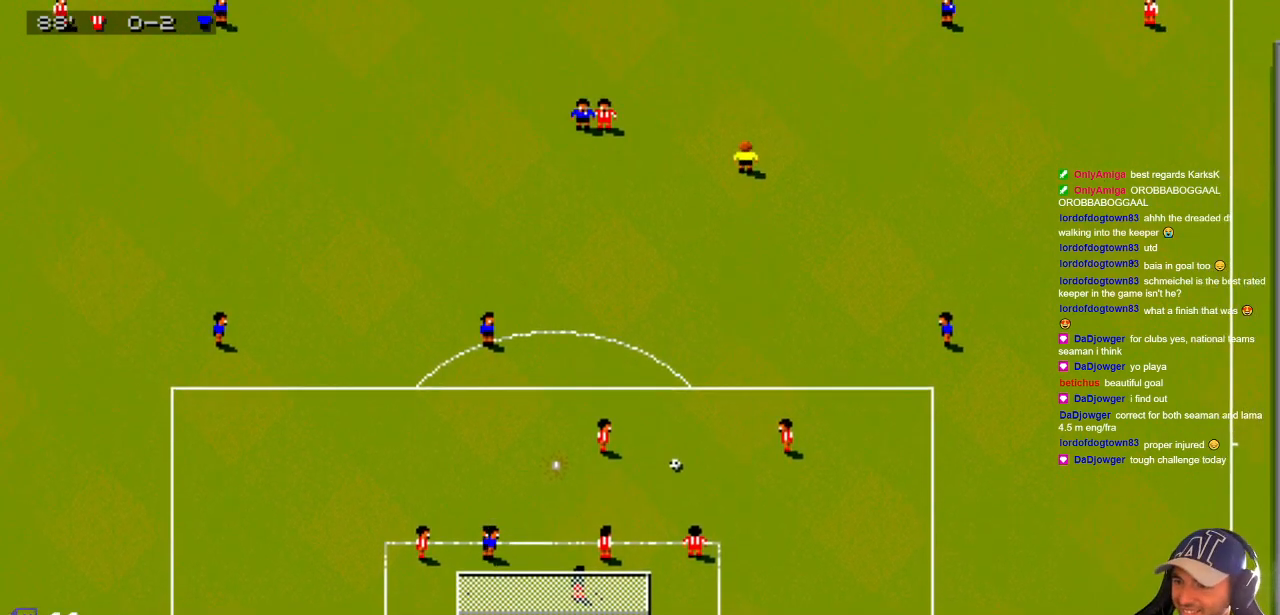
Gameplay with a controller; each line is a JSON object with the inputs held at the frame after it. "events" lists button and stick changes between this image and that frame as [ms after this image, input, new state], when the widget could be followed in between. Not read: L3 R3 X other_buttons.
{"buttons": ["DPAD_RIGHT"], "events": [[417, "DPAD_RIGHT", "down"]]}
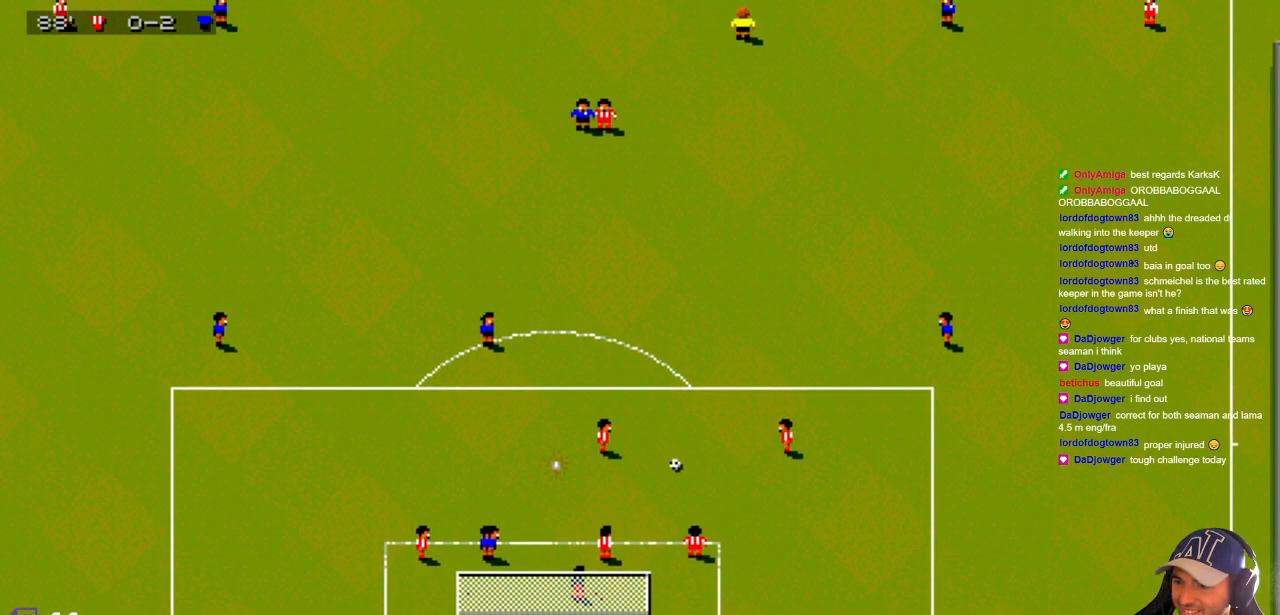
{"buttons": ["DPAD_RIGHT"], "events": []}
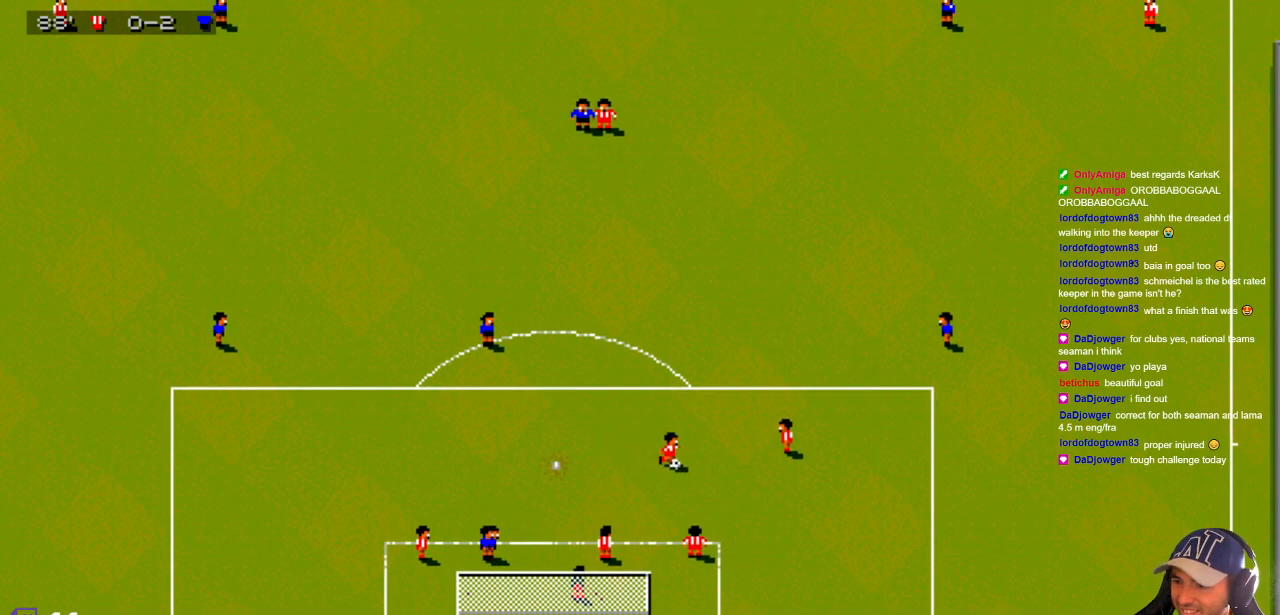
{"buttons": ["DPAD_UP"], "events": [[433, "DPAD_UP", "down"], [483, "DPAD_RIGHT", "up"]]}
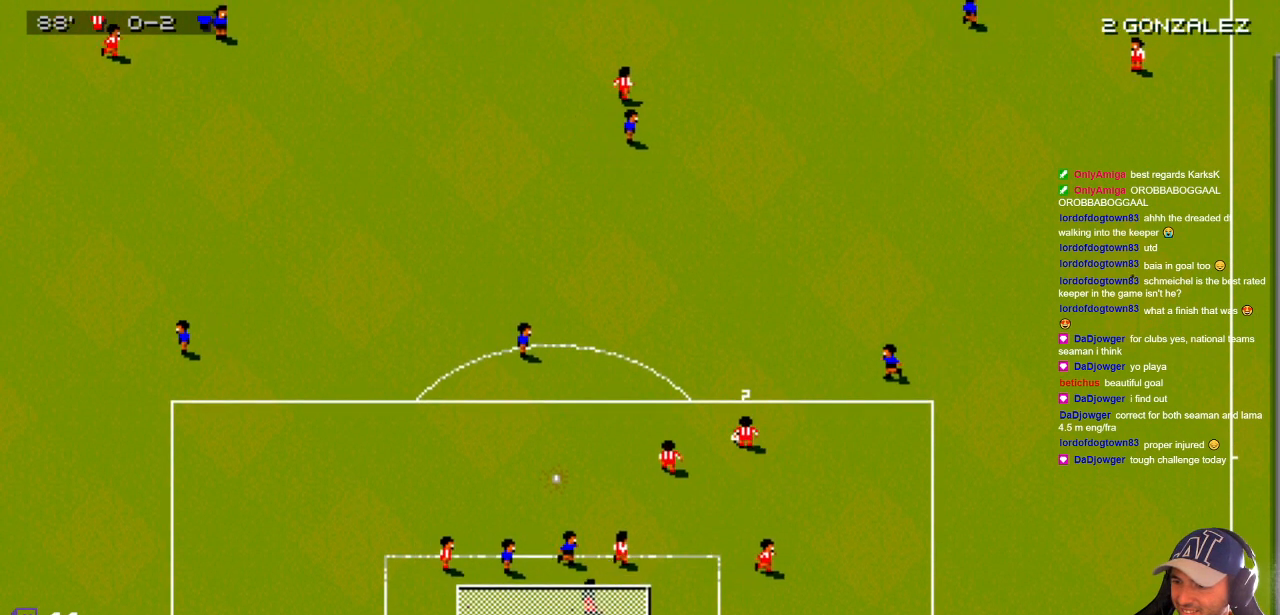
{"buttons": ["DPAD_UP", "DPAD_RIGHT"], "events": [[217, "DPAD_UP", "up"], [267, "DPAD_RIGHT", "down"], [483, "DPAD_UP", "down"]]}
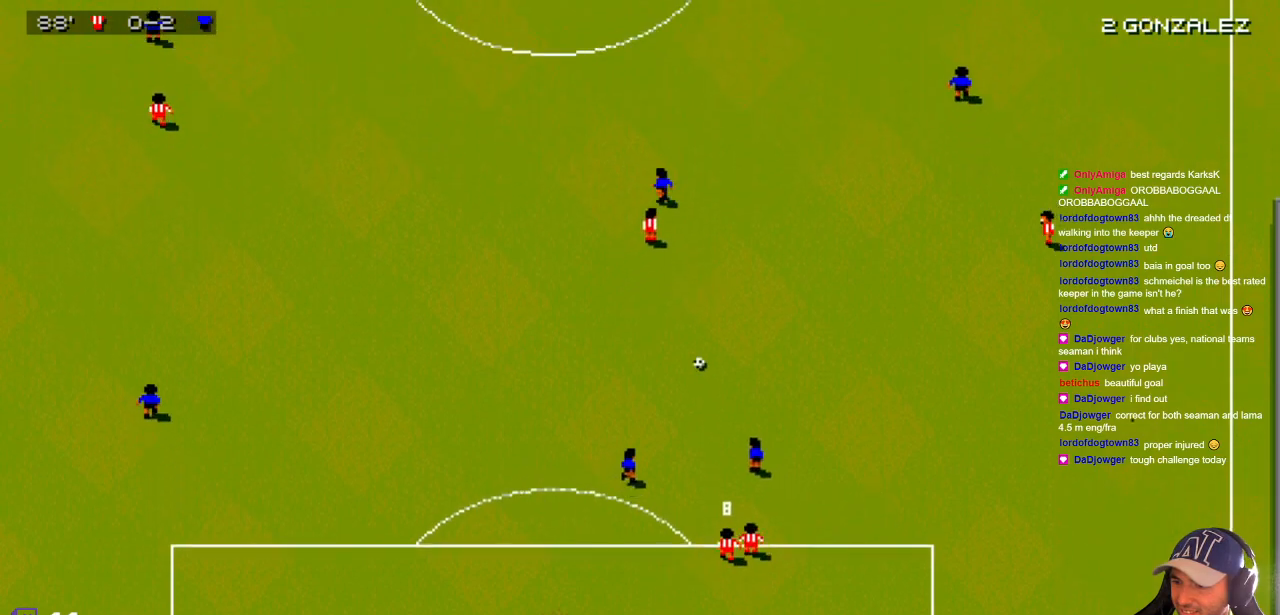
{"buttons": ["DPAD_LEFT"], "events": [[33, "DPAD_LEFT", "down"], [33, "DPAD_RIGHT", "up"], [67, "DPAD_UP", "up"], [133, "DPAD_DOWN", "down"], [250, "DPAD_DOWN", "up"], [317, "DPAD_UP", "down"], [500, "DPAD_UP", "up"]]}
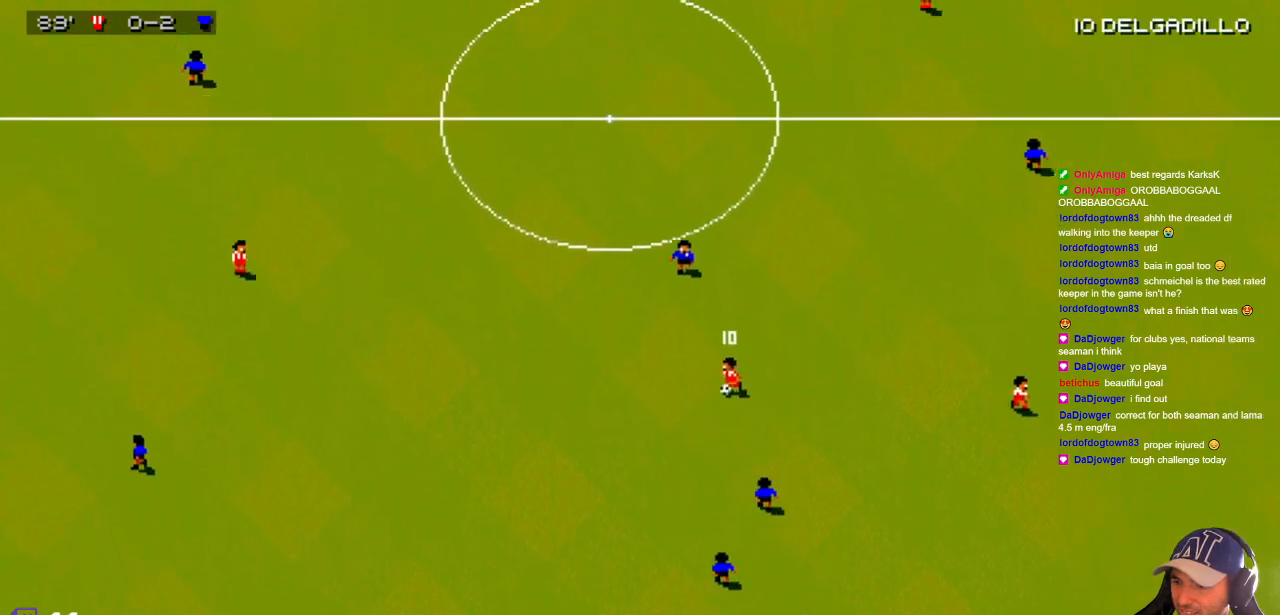
{"buttons": ["DPAD_LEFT"], "events": []}
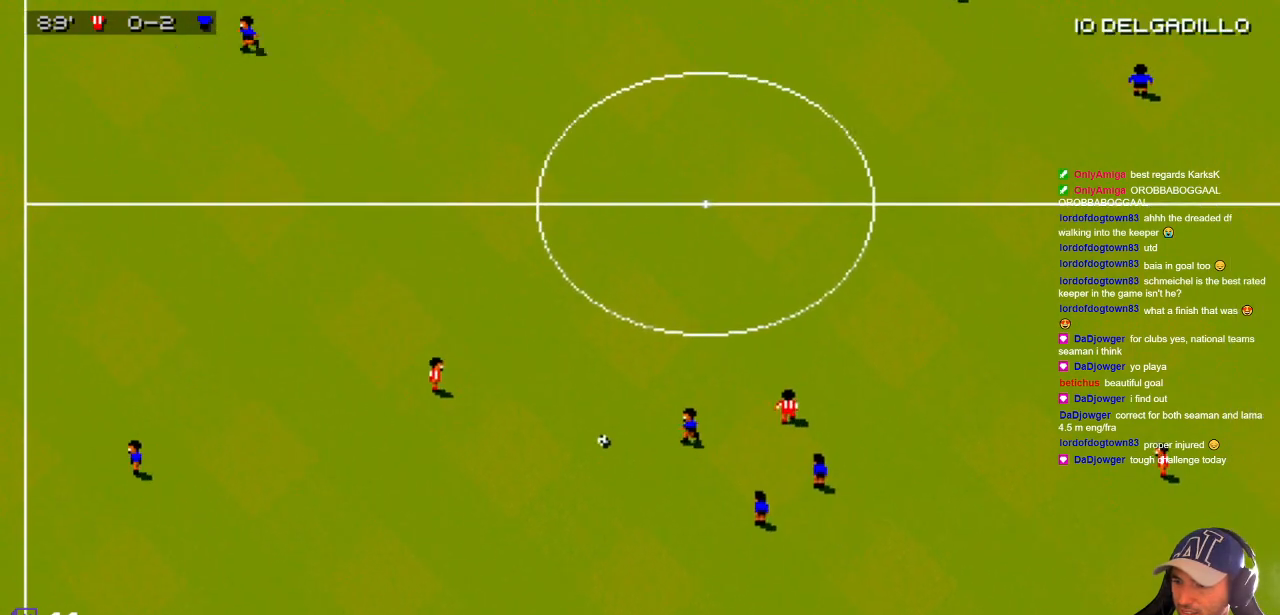
{"buttons": ["DPAD_UP"], "events": [[200, "DPAD_LEFT", "up"], [200, "DPAD_UP", "down"]]}
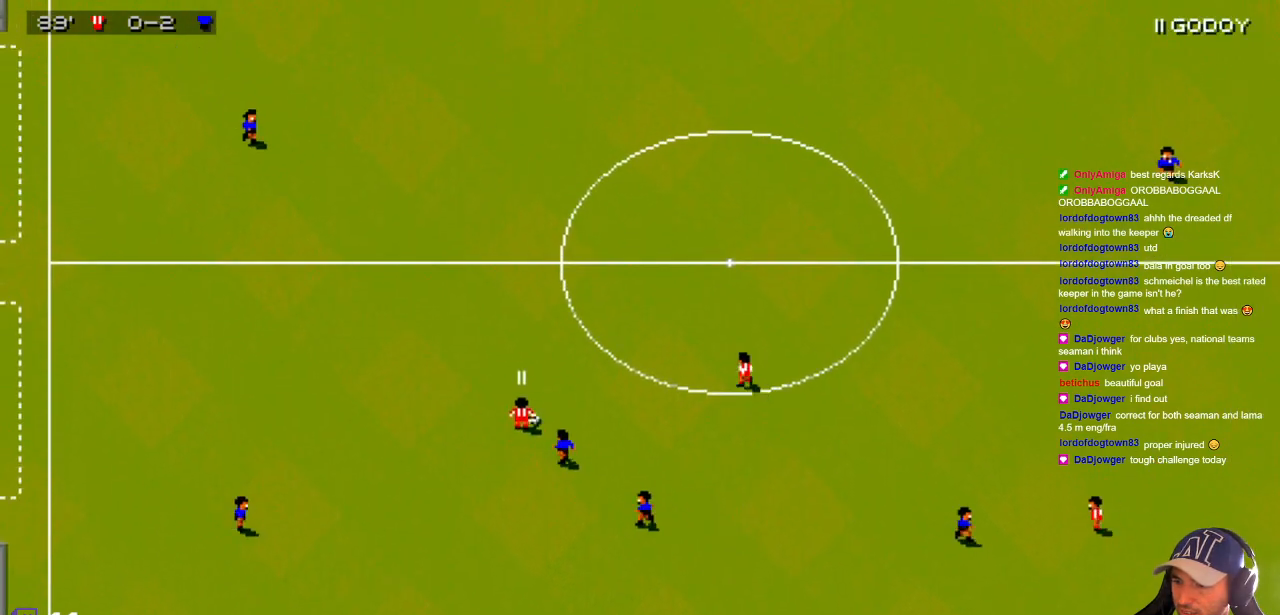
{"buttons": ["DPAD_UP", "DPAD_RIGHT"], "events": [[183, "DPAD_RIGHT", "down"], [183, "DPAD_UP", "up"], [217, "DPAD_DOWN", "down"], [350, "DPAD_DOWN", "up"], [433, "DPAD_UP", "down"]]}
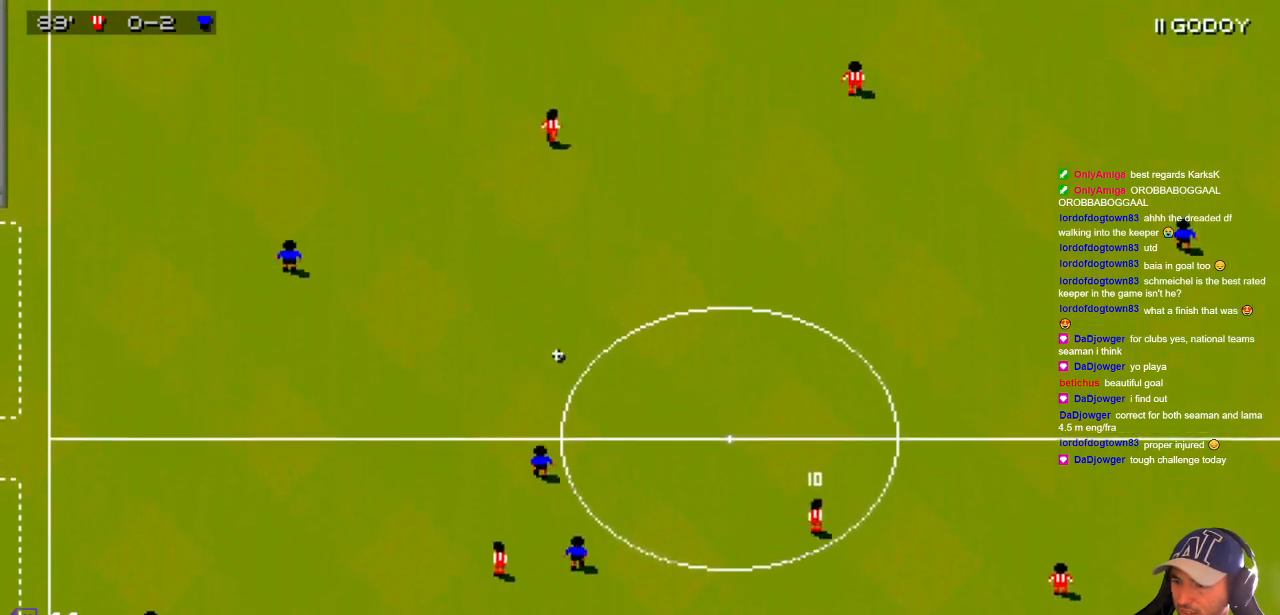
{"buttons": ["DPAD_UP"], "events": [[300, "DPAD_RIGHT", "up"]]}
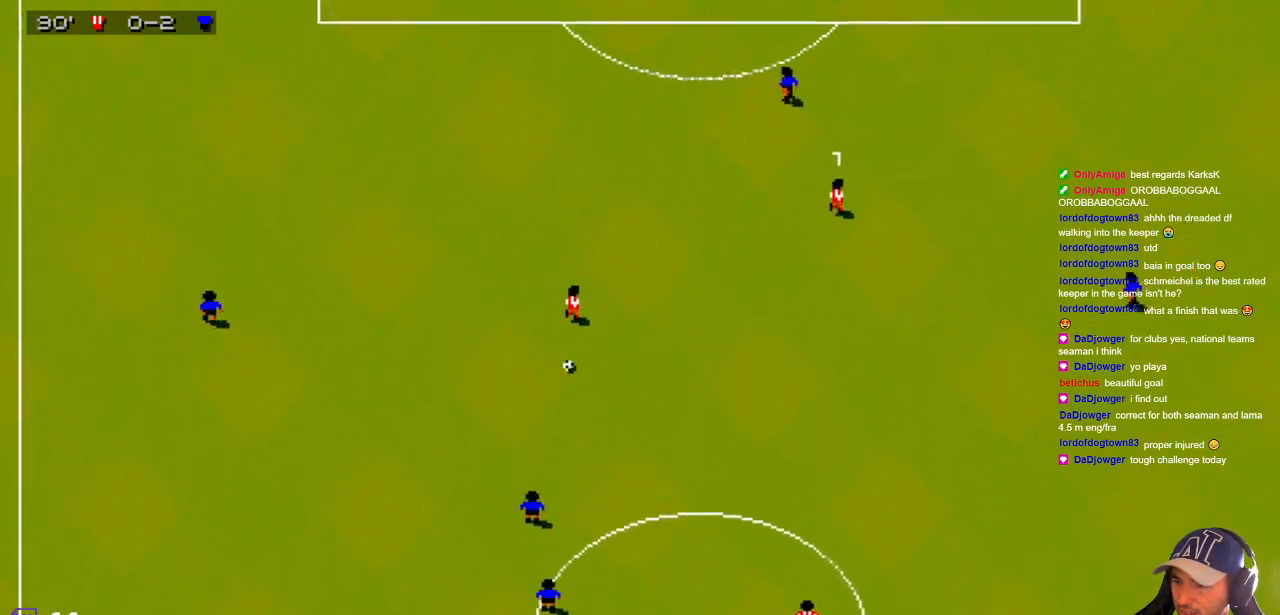
{"buttons": ["DPAD_UP"], "events": [[33, "DPAD_RIGHT", "down"], [317, "DPAD_RIGHT", "up"]]}
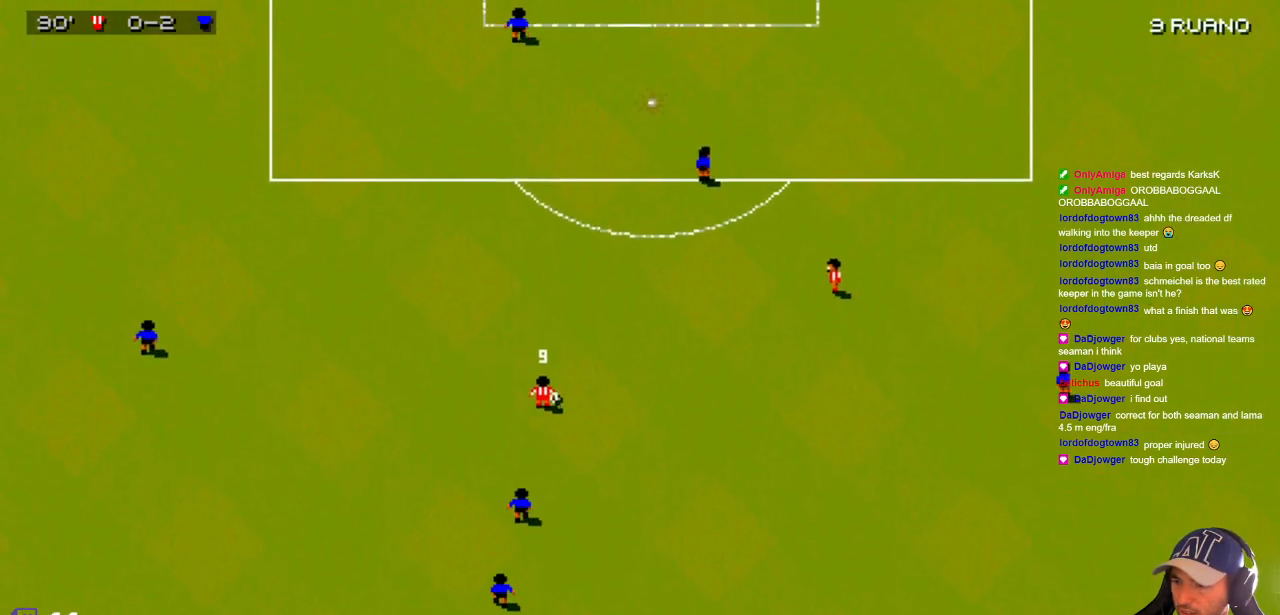
{"buttons": [], "events": [[233, "DPAD_UP", "up"]]}
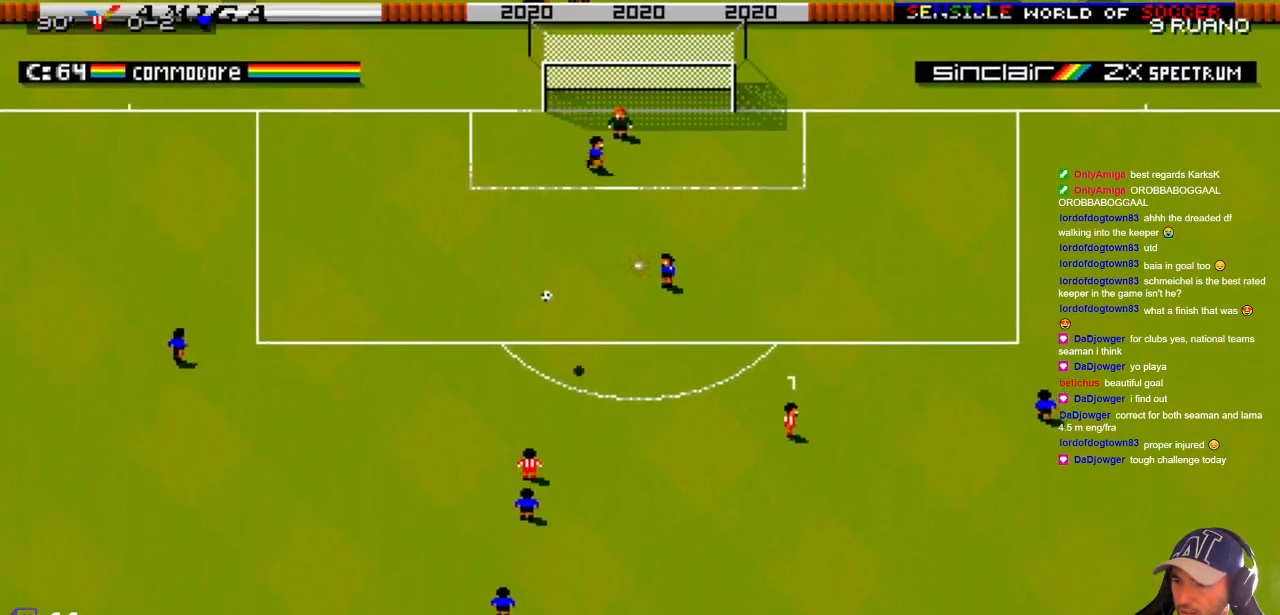
{"buttons": ["DPAD_UP"], "events": [[350, "DPAD_UP", "down"]]}
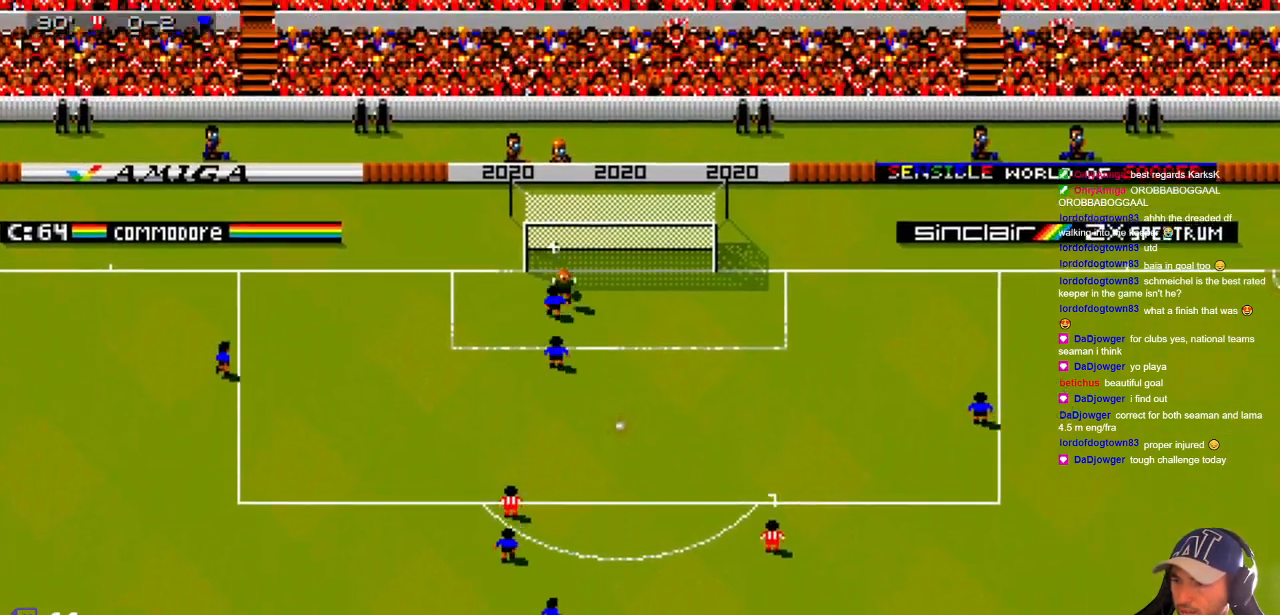
{"buttons": [], "events": [[500, "DPAD_UP", "up"]]}